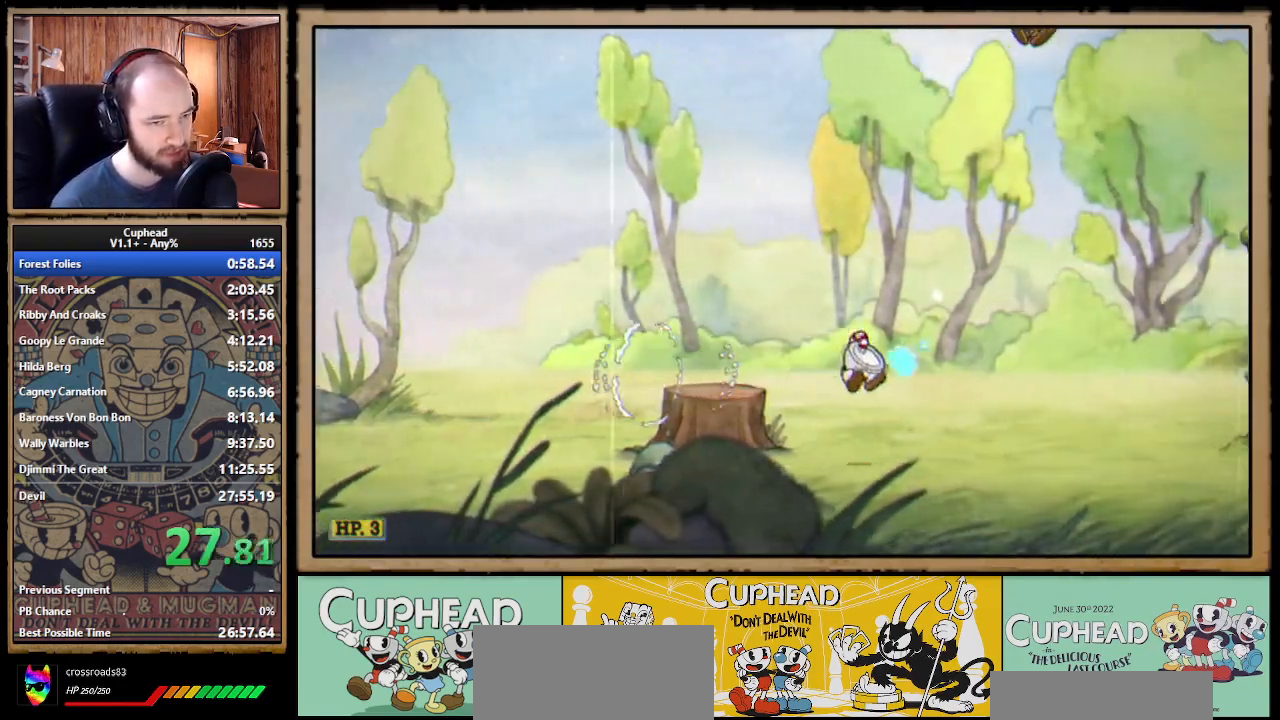
Gameplay with a controller (Xbox layout); each line is a JSON object with the inputs held at the frame after it (dt_ms = milliseconds from this image to that frame). Not read: L3 R3 right_stick.
{"dt_ms": 500, "buttons": ["A", "X"], "left_stick": "right"}
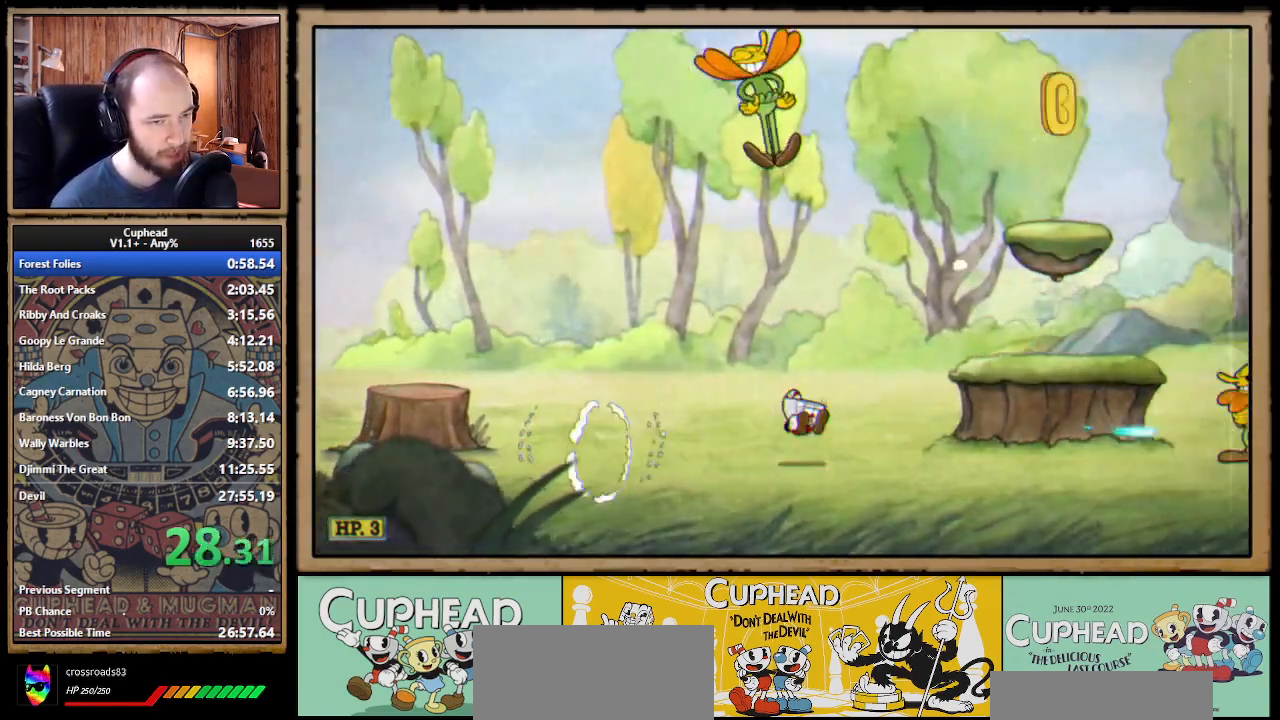
{"dt_ms": 500, "buttons": ["X"], "left_stick": "right"}
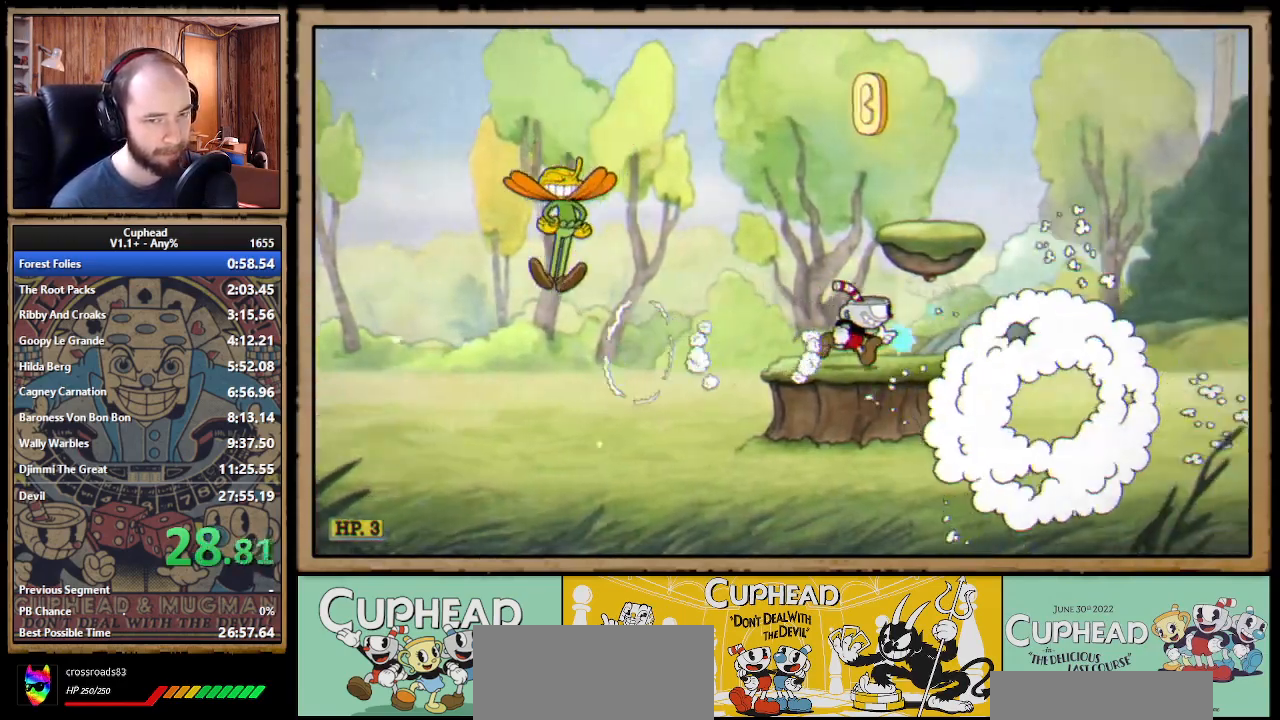
{"dt_ms": 500, "buttons": ["X"], "left_stick": "right"}
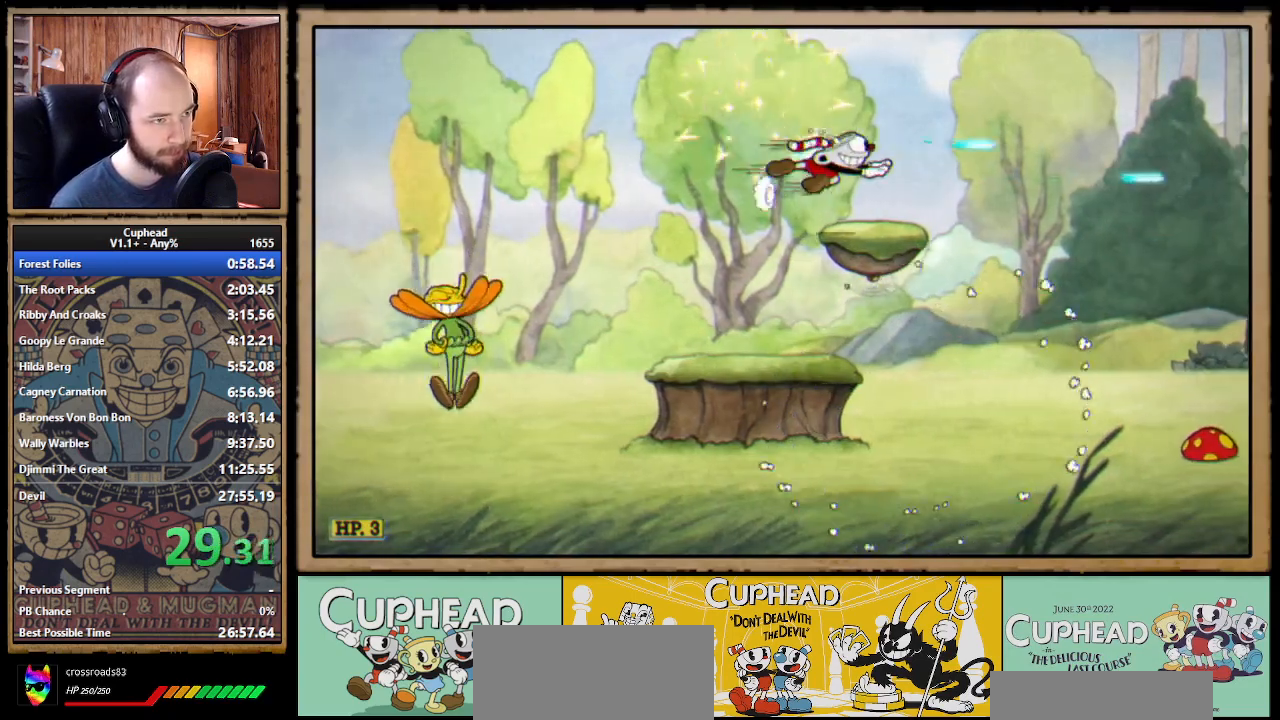
{"dt_ms": 500, "buttons": ["X"], "left_stick": "right"}
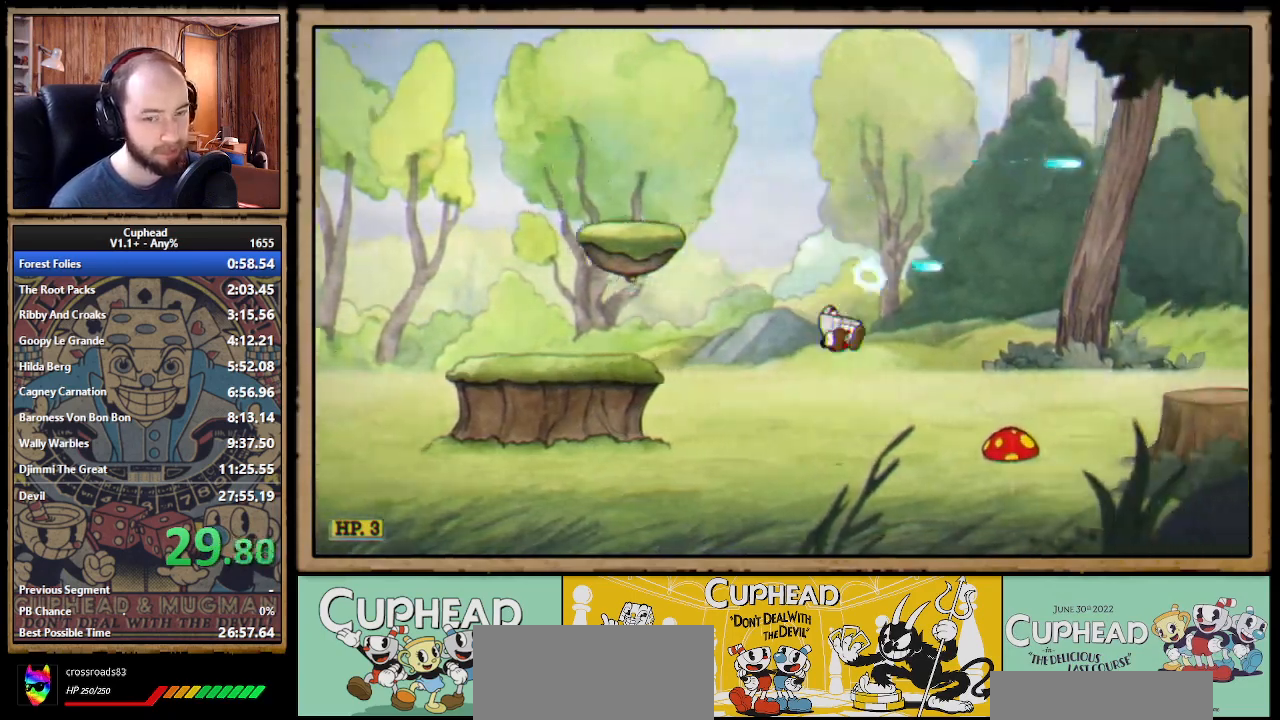
{"dt_ms": 500, "buttons": ["X"], "left_stick": "right"}
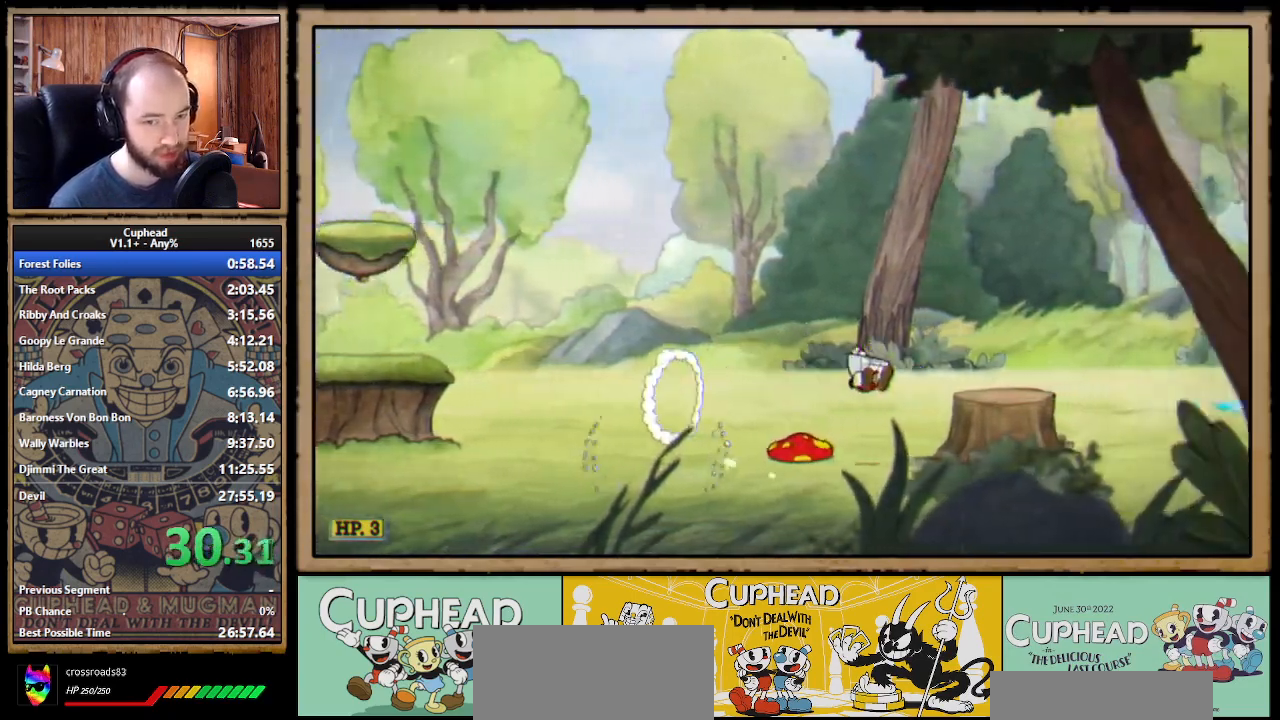
{"dt_ms": 500, "buttons": ["X"], "left_stick": "right"}
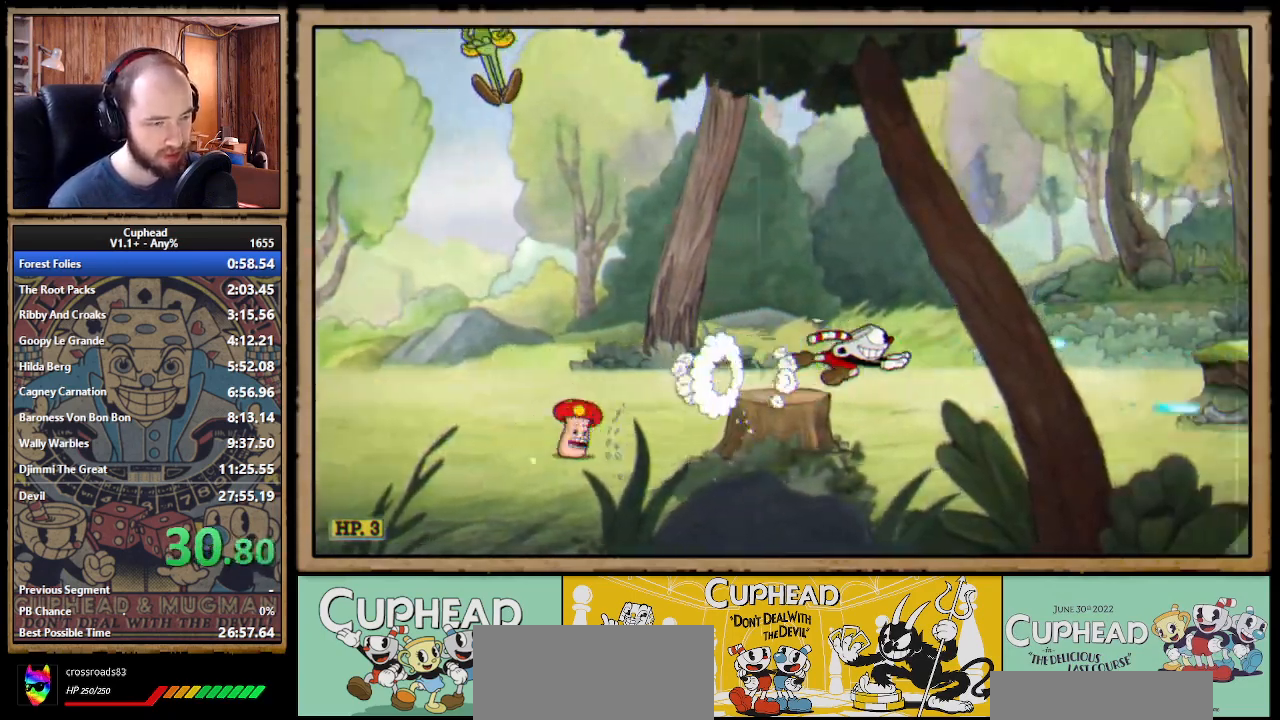
{"dt_ms": 500, "buttons": ["X"], "left_stick": "right"}
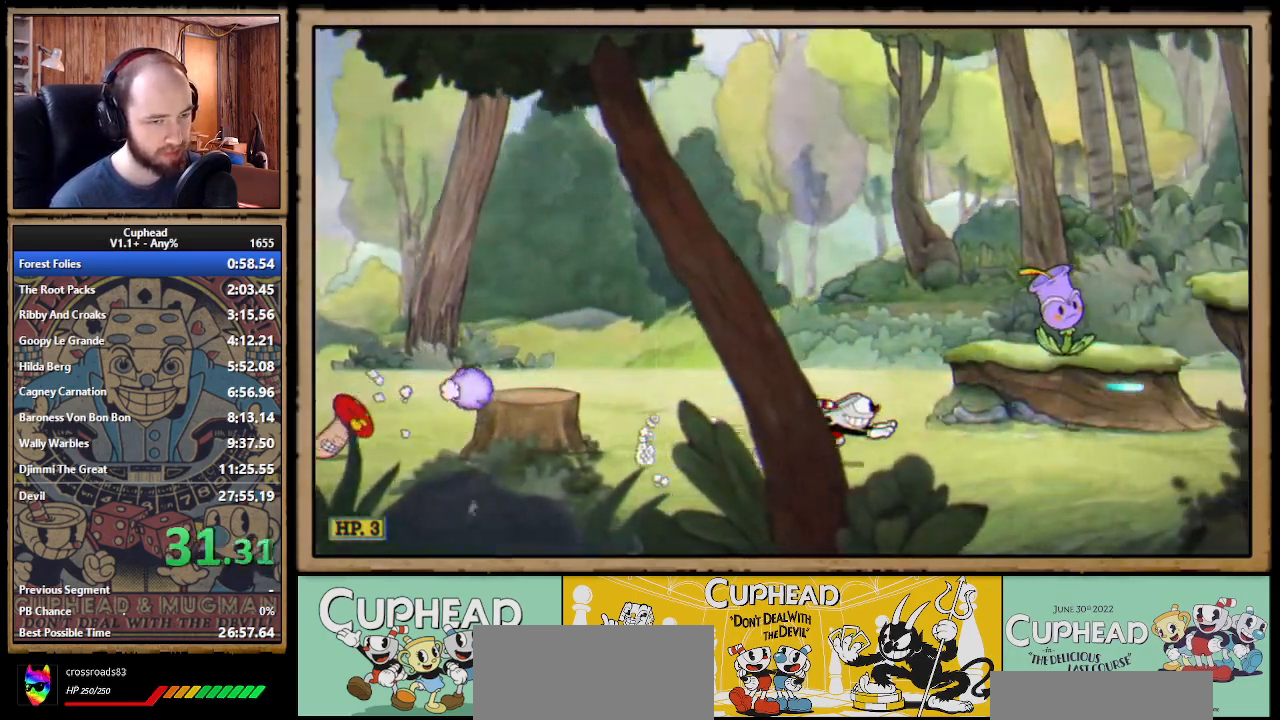
{"dt_ms": 500, "buttons": ["X"], "left_stick": "right"}
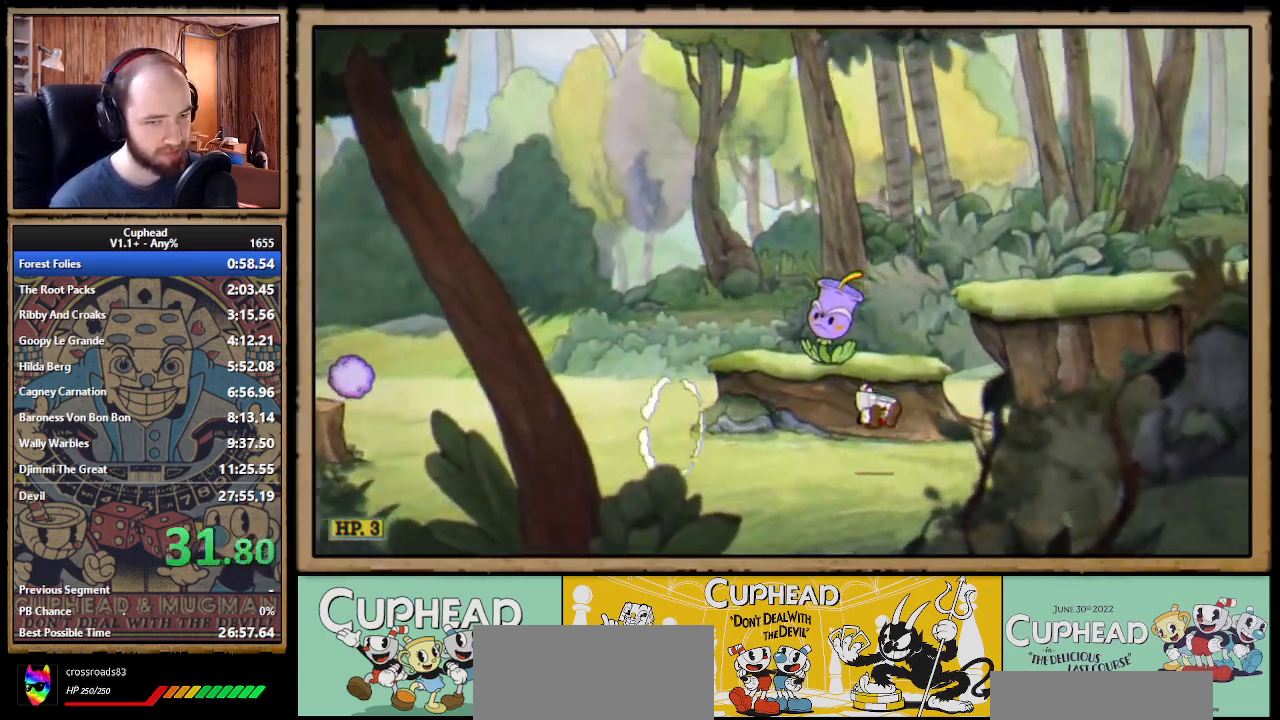
{"dt_ms": 500, "buttons": ["A", "B", "X"], "left_stick": "right"}
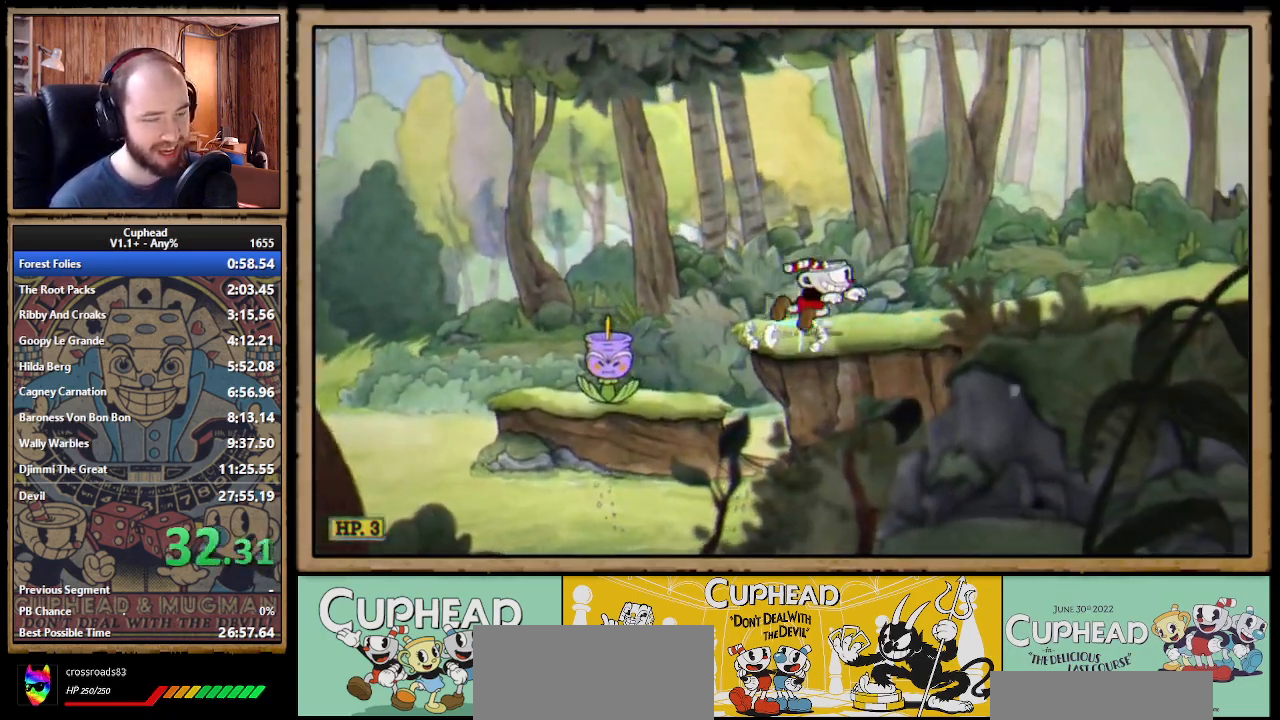
{"dt_ms": 500, "buttons": ["X"], "left_stick": "right"}
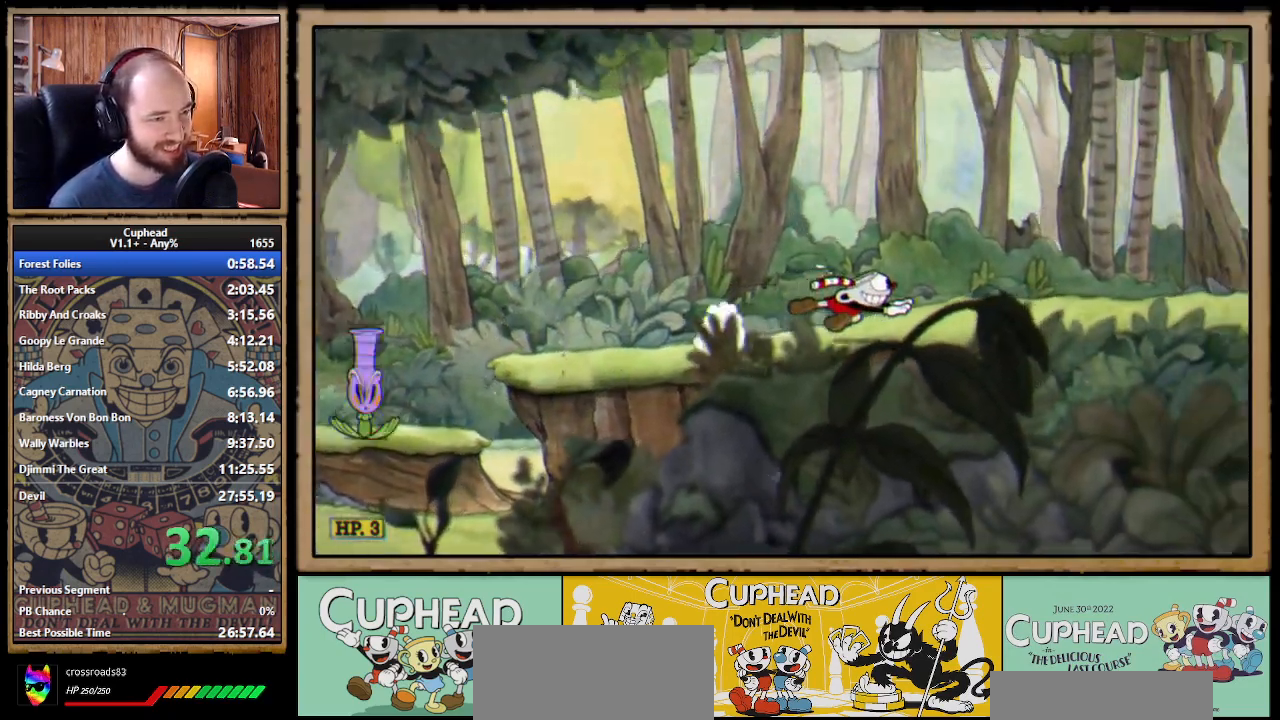
{"dt_ms": 500, "buttons": ["X"], "left_stick": "right"}
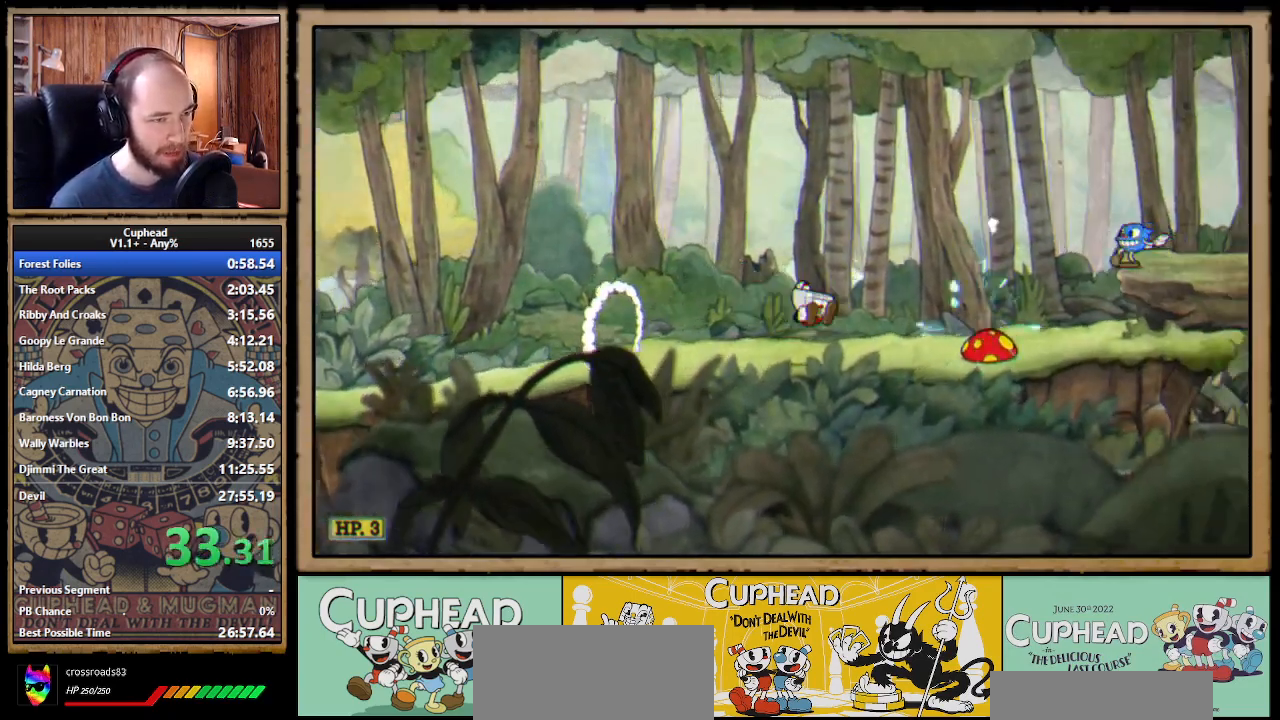
{"dt_ms": 500, "buttons": ["X"], "left_stick": "right"}
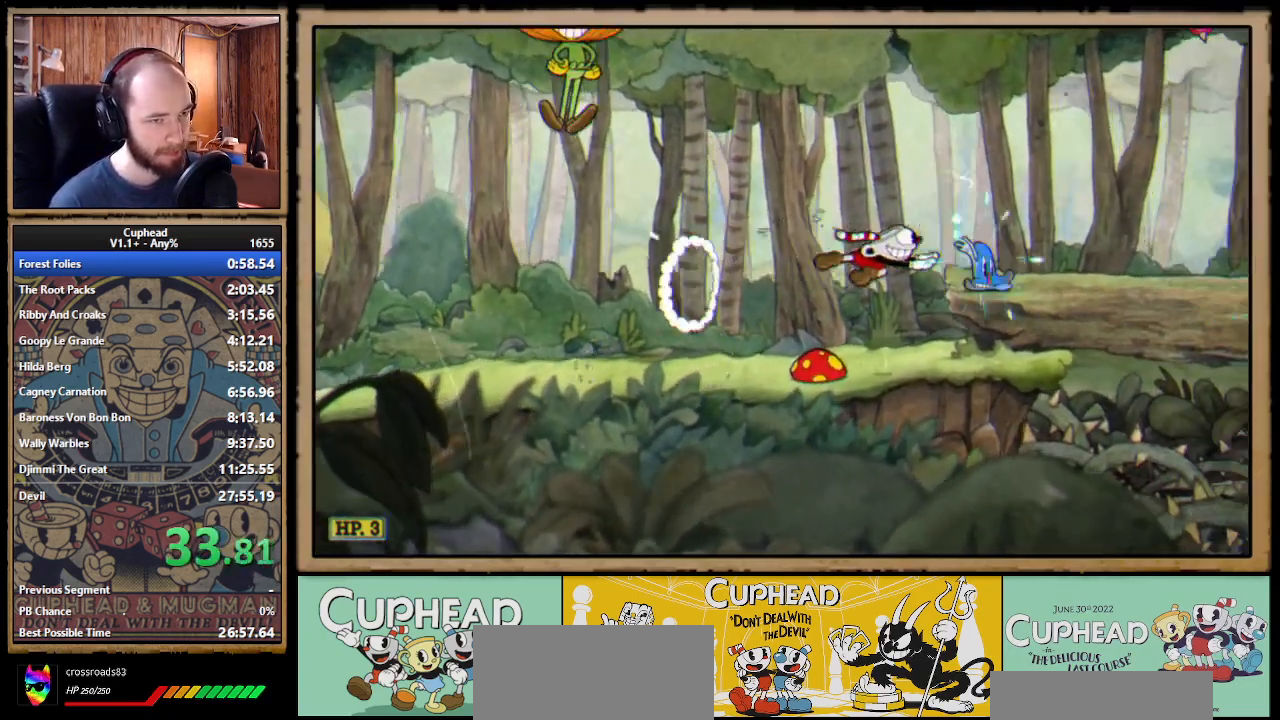
{"dt_ms": 500, "buttons": ["X"], "left_stick": "right"}
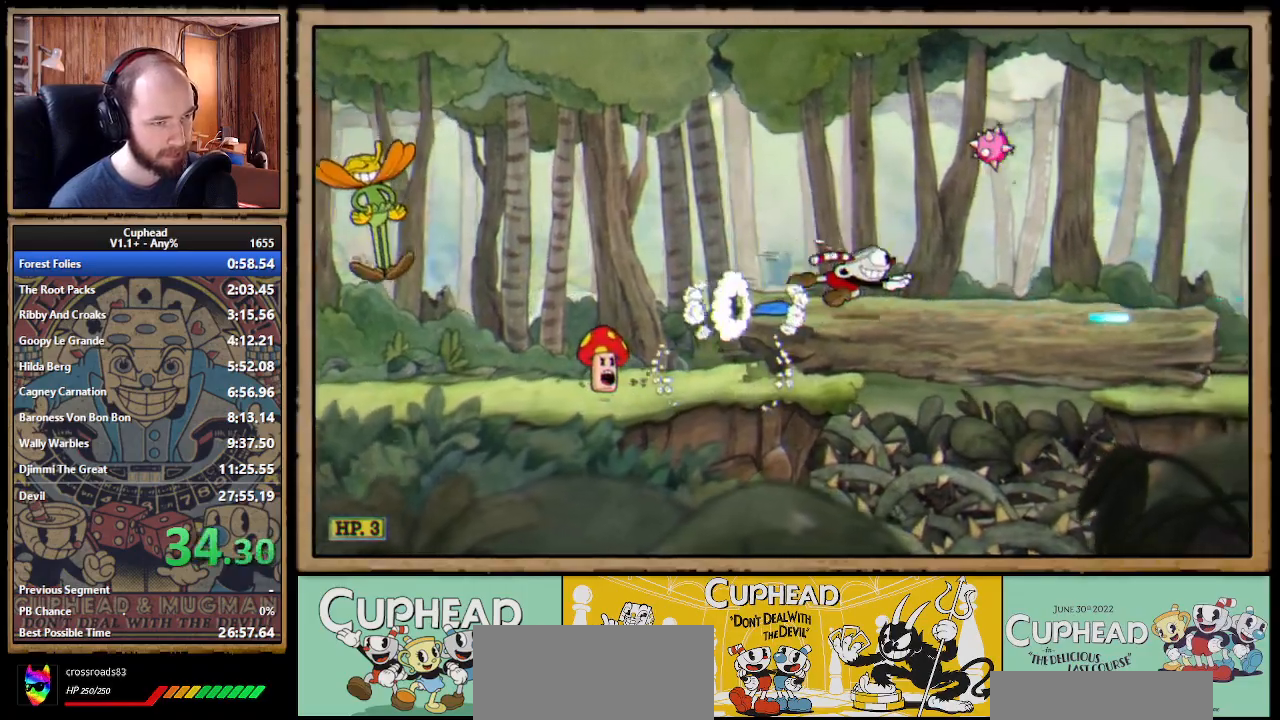
{"dt_ms": 500, "buttons": ["A", "X"], "left_stick": "center"}
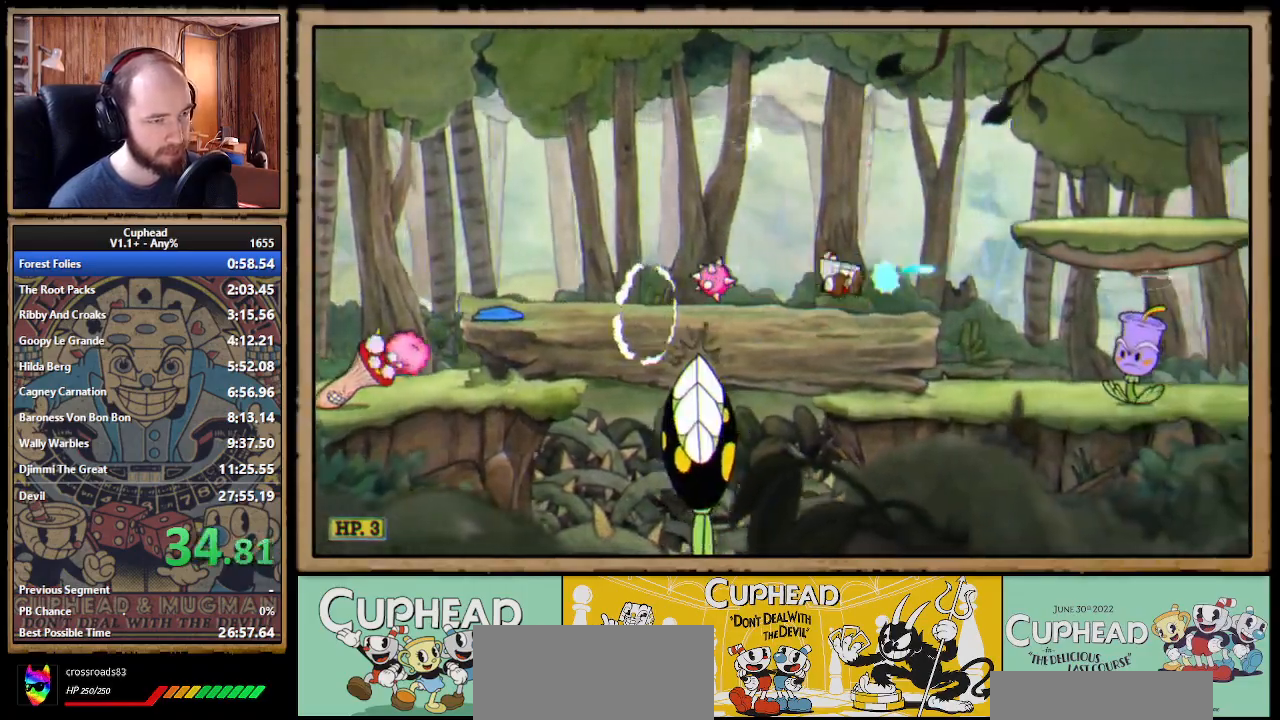
{"dt_ms": 1000, "buttons": ["B", "X"], "left_stick": "right"}